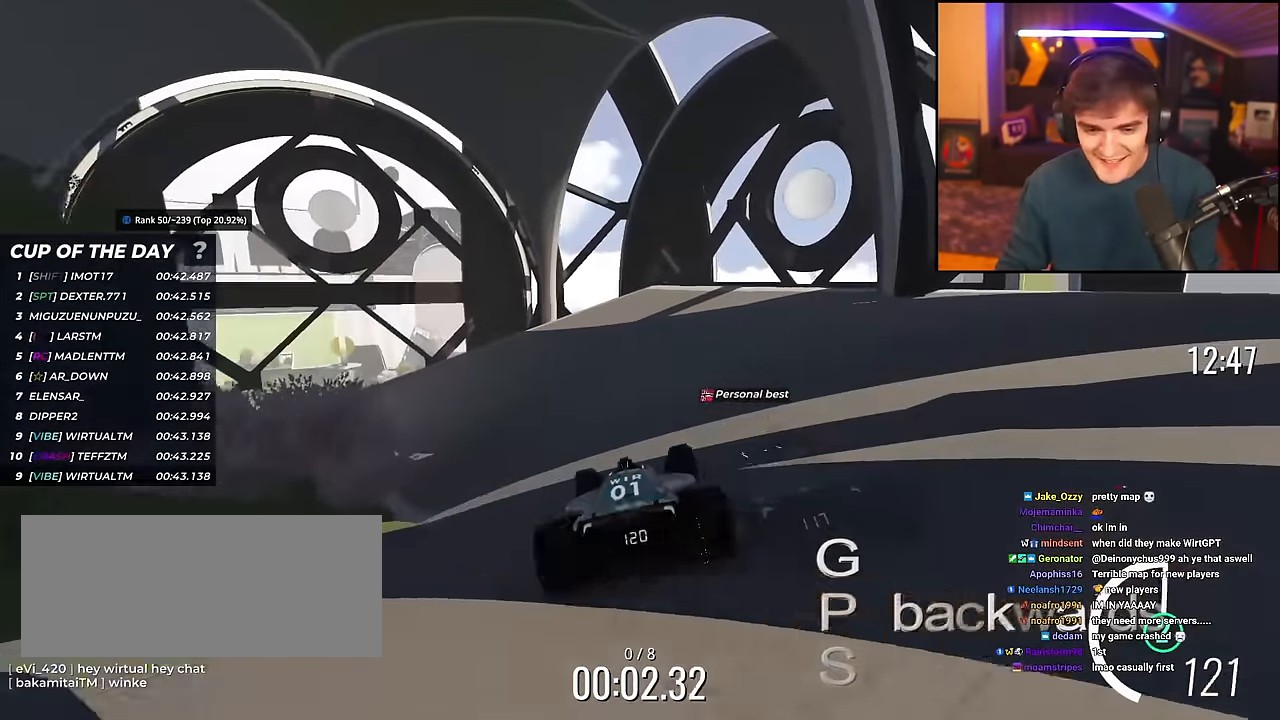
Gameplay with keyboard; each line is a JSON object with the keys held at the frame after it. "events" lists presses ("down") and releases ("up") of "brake", "down", "left", "right" and "up" between this image and that frame as [ms after this image, input, new state], when the widget could be followed in between. No other keys are recorded. Mouse input is not recorded. Key names are as the overlay labels them; some are game actions (e.g. jump) rather than physical keys.
{"keys": ["left", "up"], "events": [[33, "left", "up"], [83, "left", "down"], [183, "left", "up"], [216, "left", "down"], [367, "left", "up"], [417, "left", "down"]]}
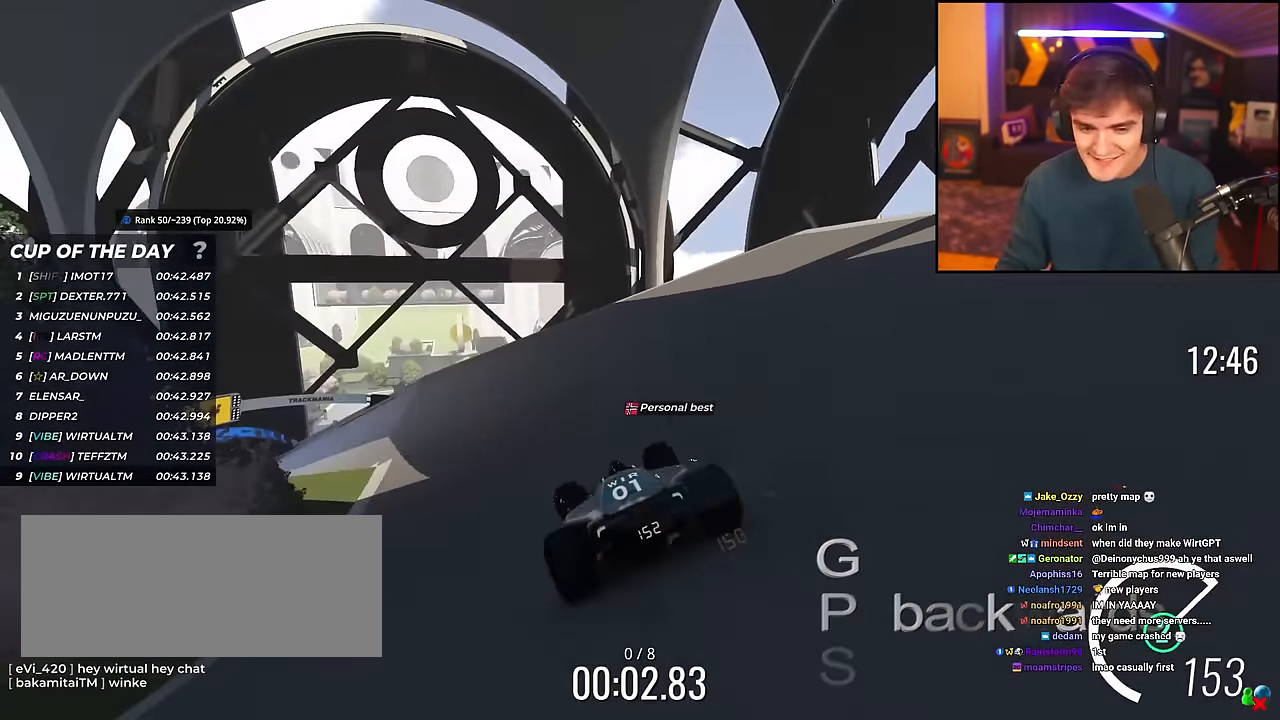
{"keys": ["left", "up"], "events": []}
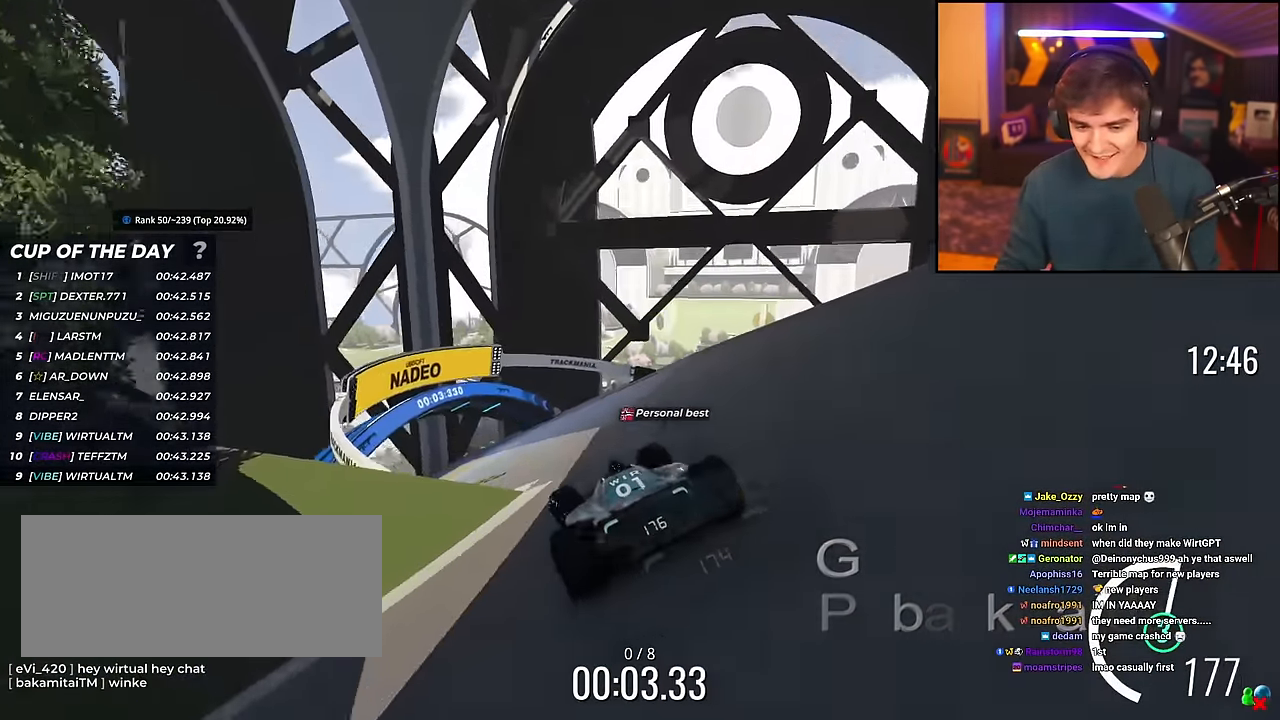
{"keys": ["left", "up"], "events": []}
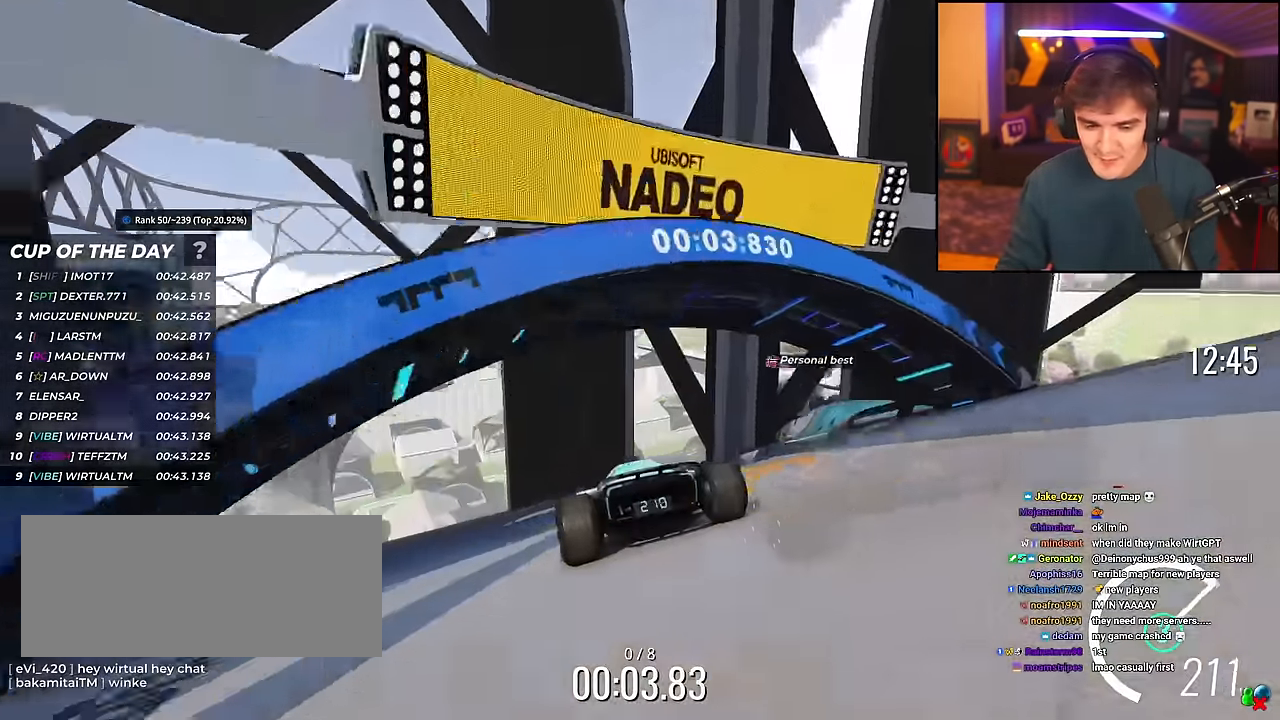
{"keys": ["left", "up"], "events": []}
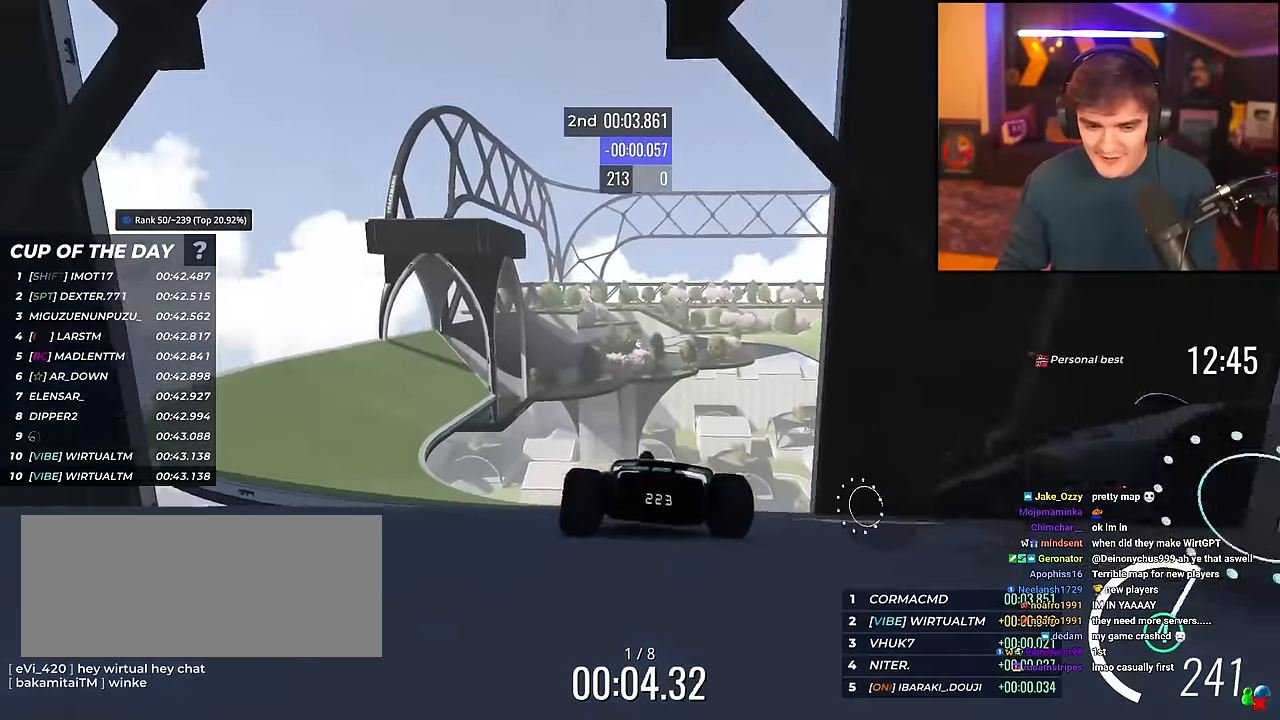
{"keys": ["up"], "events": [[434, "left", "up"]]}
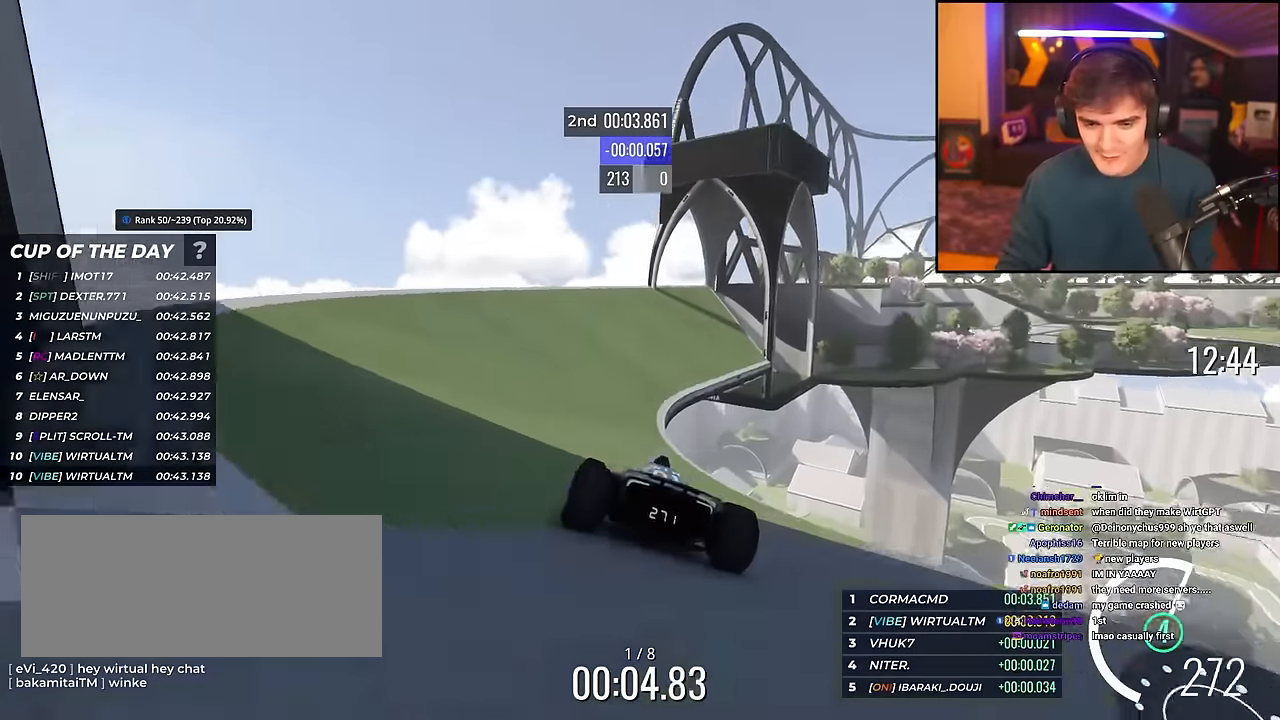
{"keys": ["right", "up"], "events": [[267, "right", "down"]]}
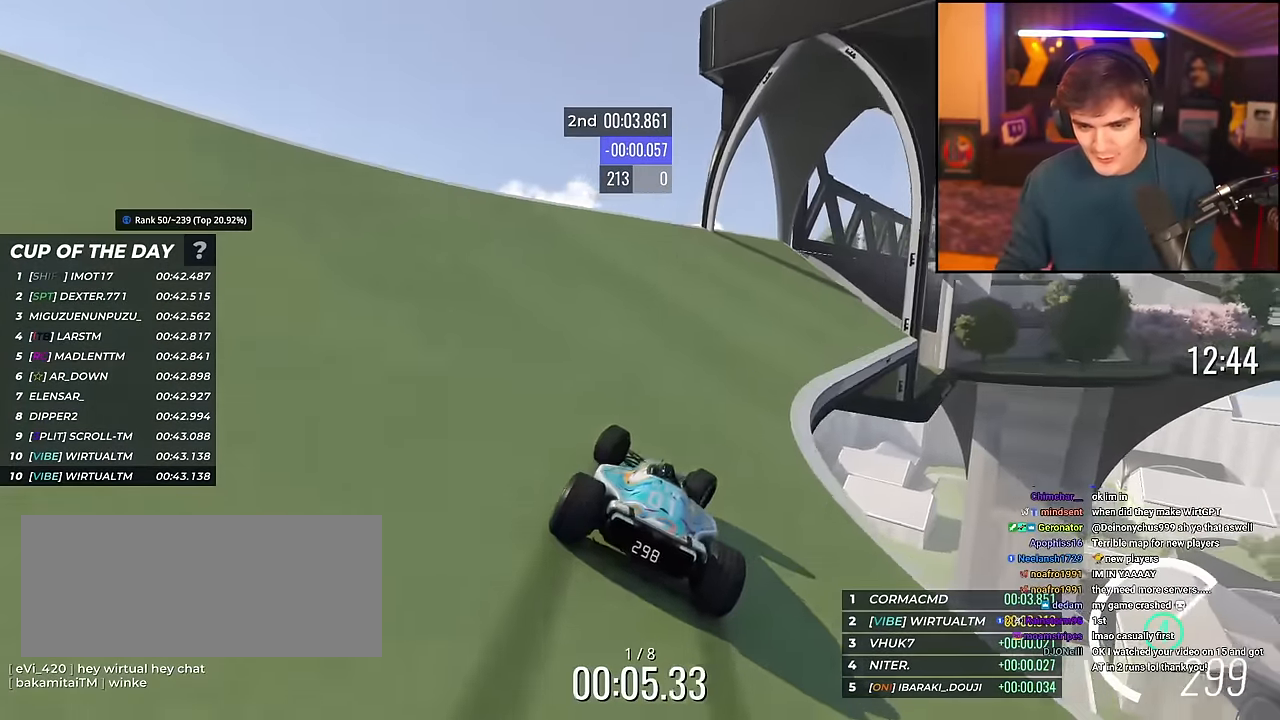
{"keys": ["up"], "events": [[84, "right", "up"], [134, "right", "down"], [501, "right", "up"]]}
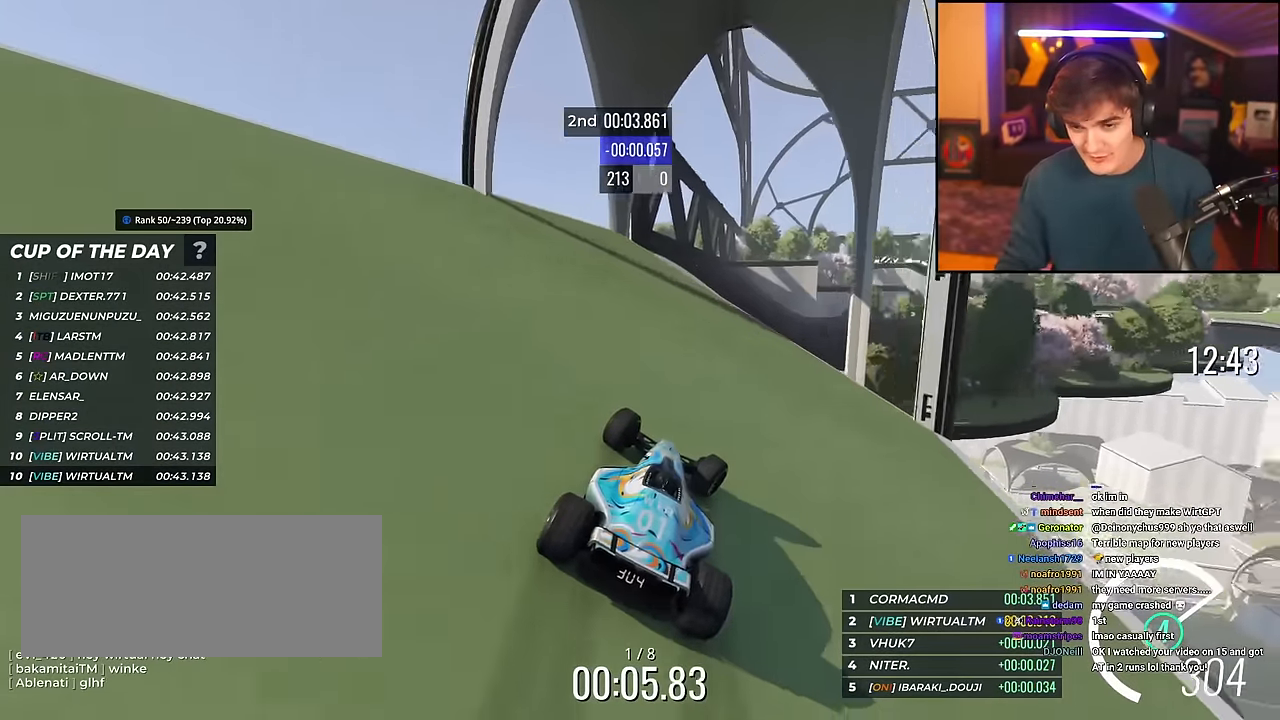
{"keys": ["up"], "events": [[150, "right", "down"], [434, "right", "up"]]}
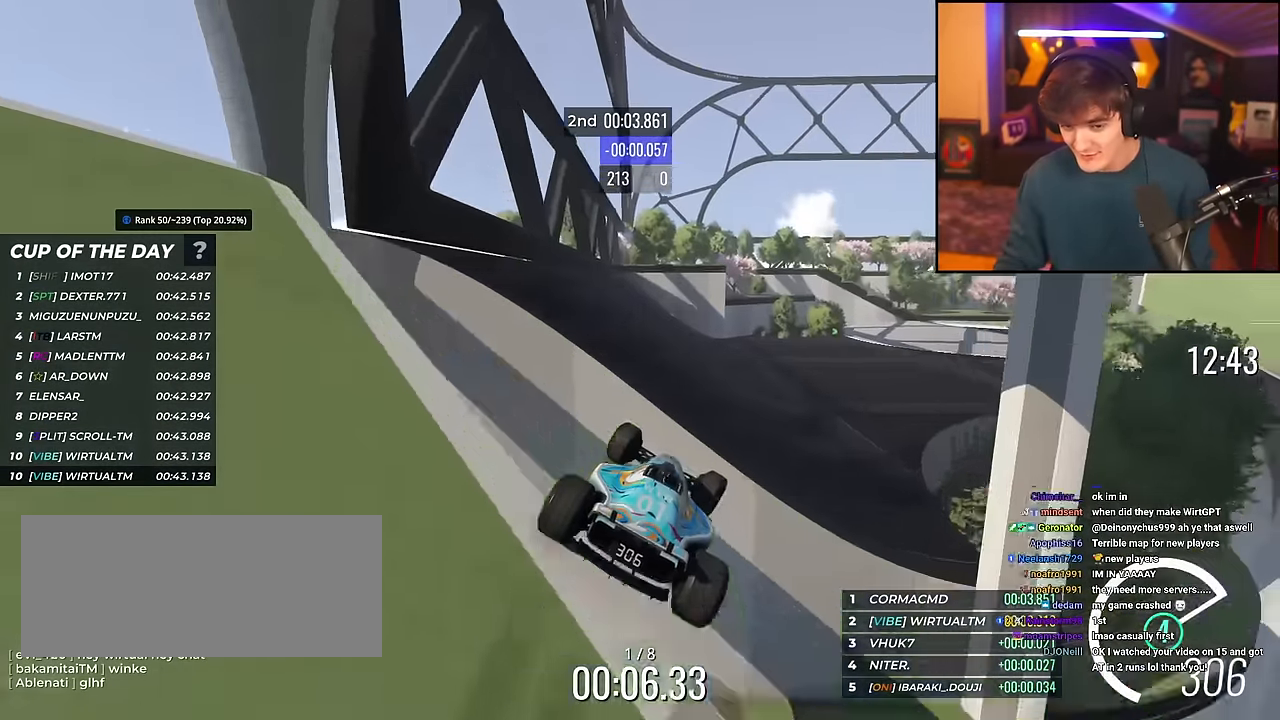
{"keys": ["right", "up"], "events": [[67, "brake", "down"], [150, "brake", "up"], [267, "right", "down"], [401, "right", "up"], [451, "right", "down"]]}
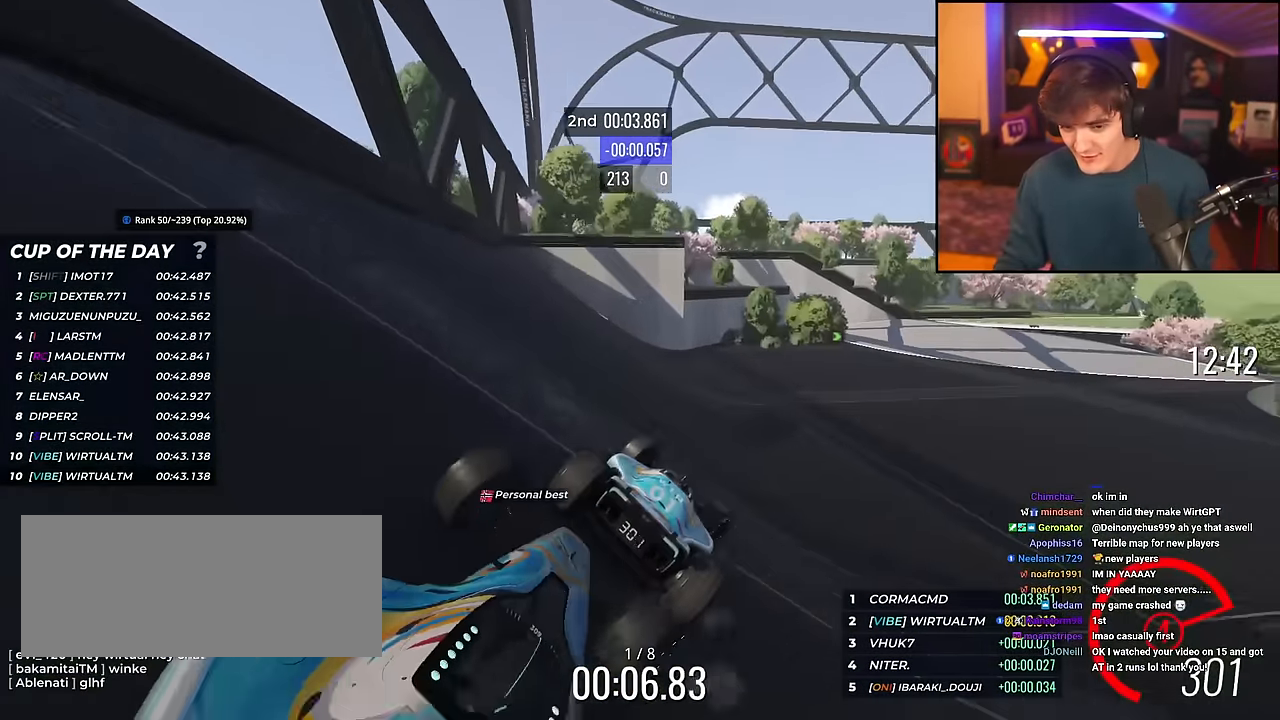
{"keys": ["right", "up"], "events": [[33, "right", "up"], [83, "right", "down"]]}
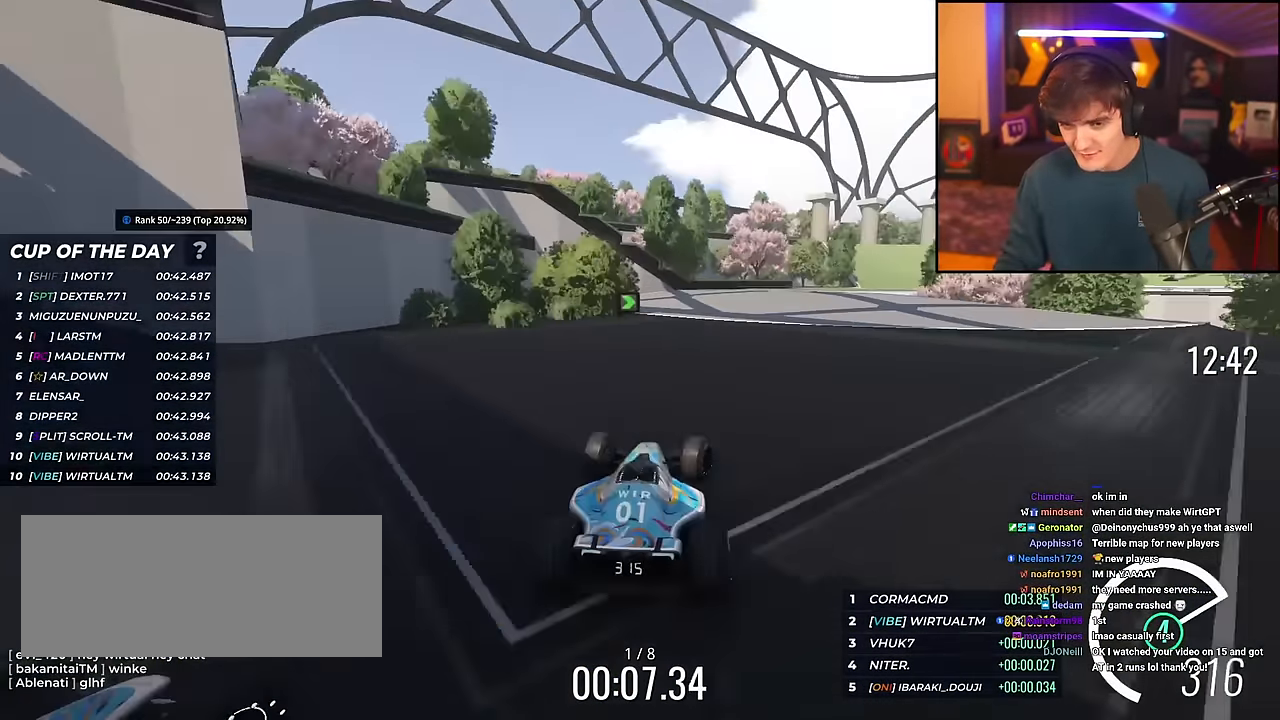
{"keys": ["up"], "events": [[17, "right", "up"], [50, "right", "down"], [434, "right", "up"]]}
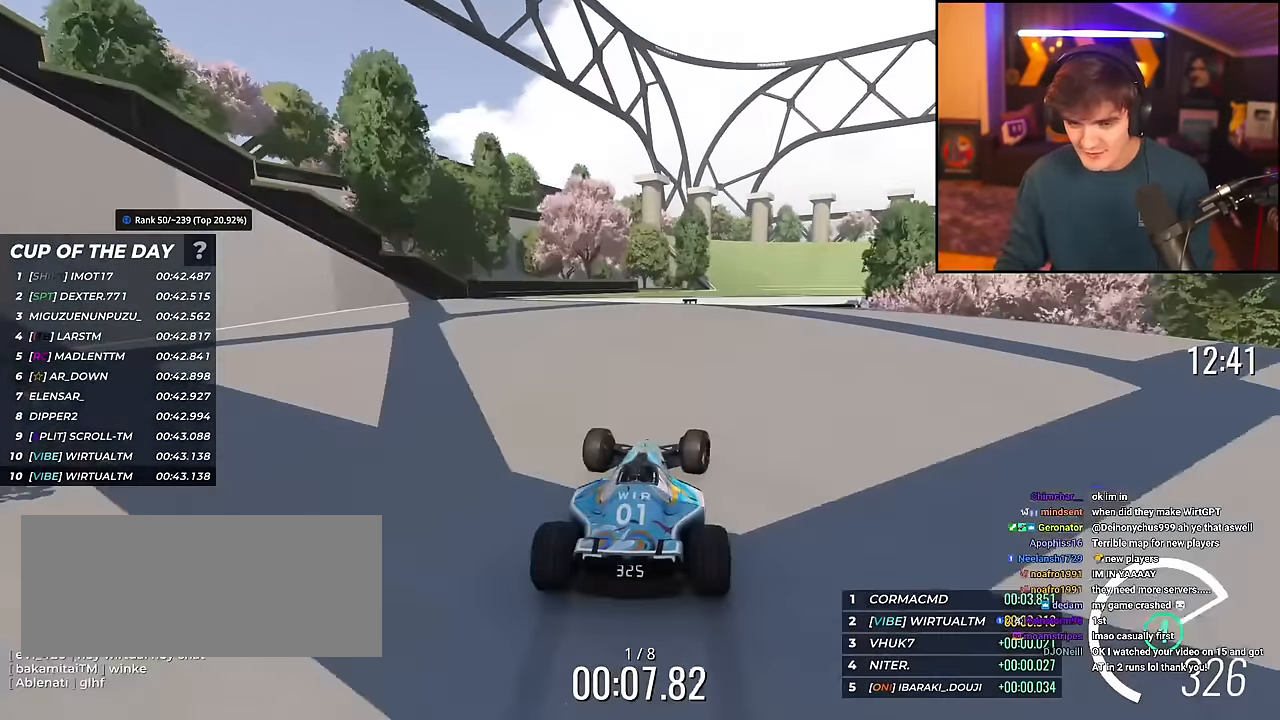
{"keys": ["up"], "events": [[16, "right", "down"], [217, "right", "up"], [300, "left", "down"], [484, "left", "up"]]}
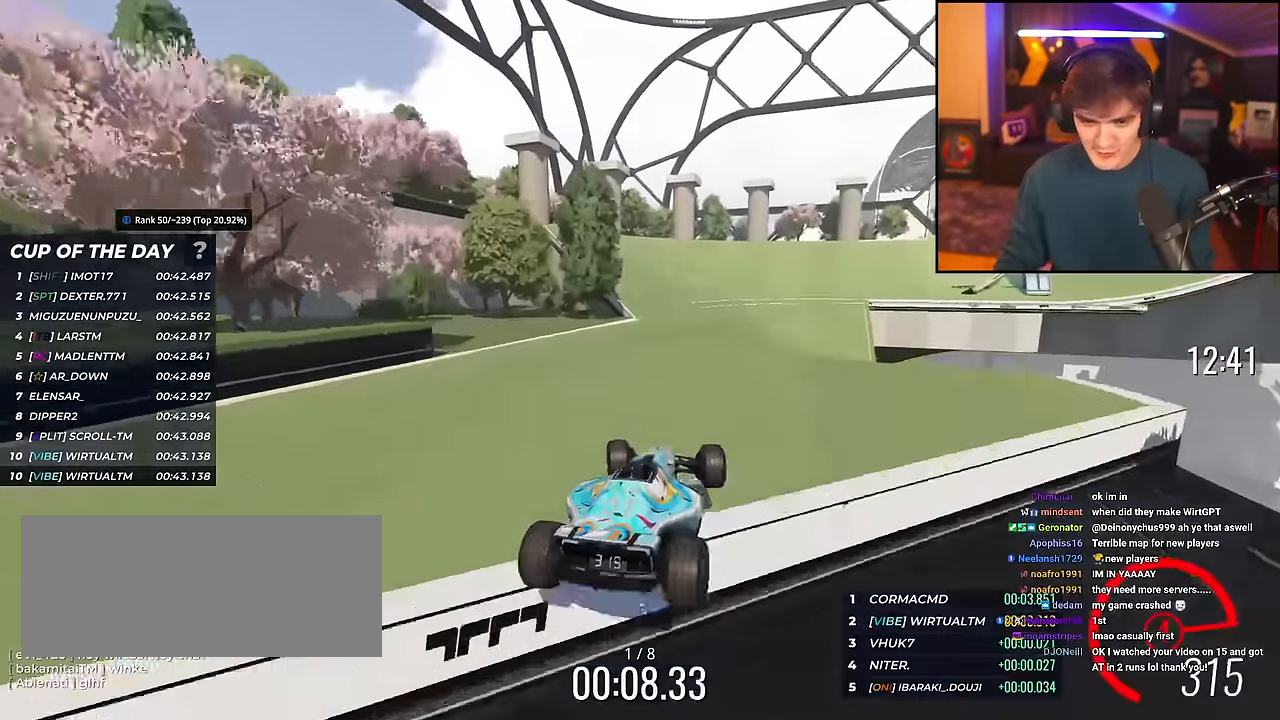
{"keys": ["right", "up"], "events": [[84, "brake", "down"], [134, "brake", "up"], [267, "right", "down"], [417, "right", "up"], [467, "right", "down"]]}
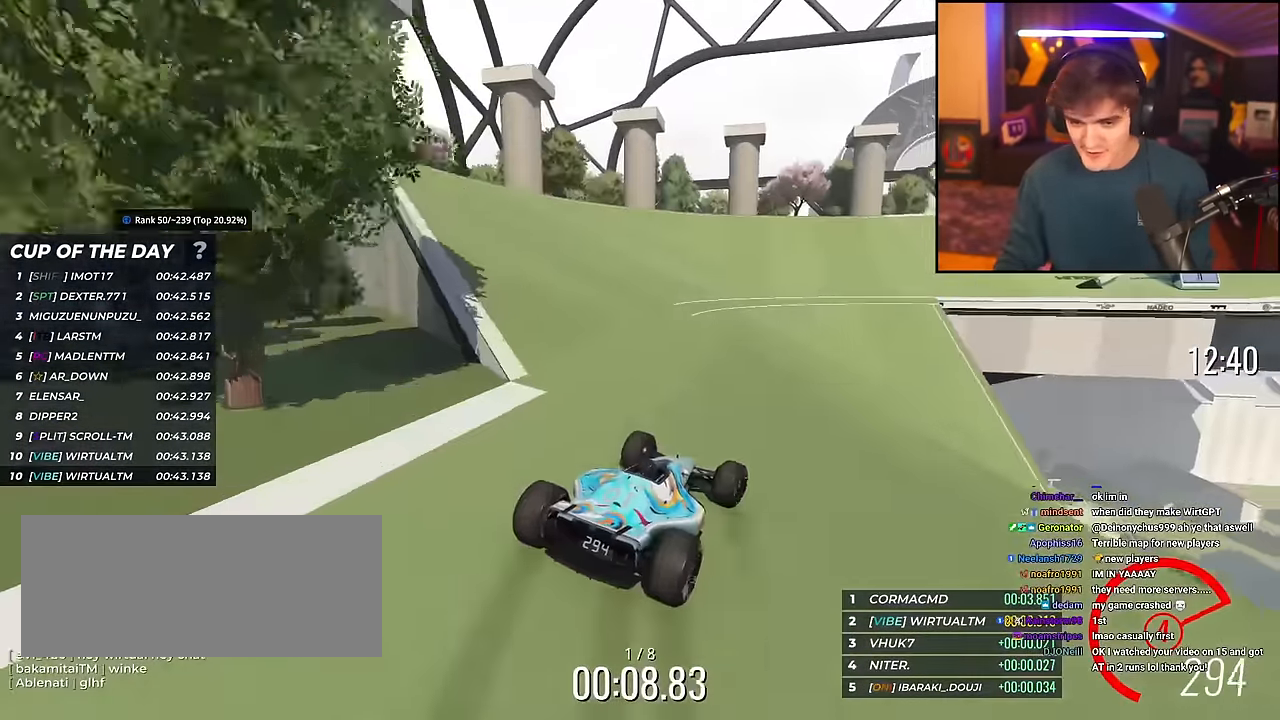
{"keys": ["right"], "events": [[150, "right", "up"], [250, "right", "down"], [434, "up", "up"]]}
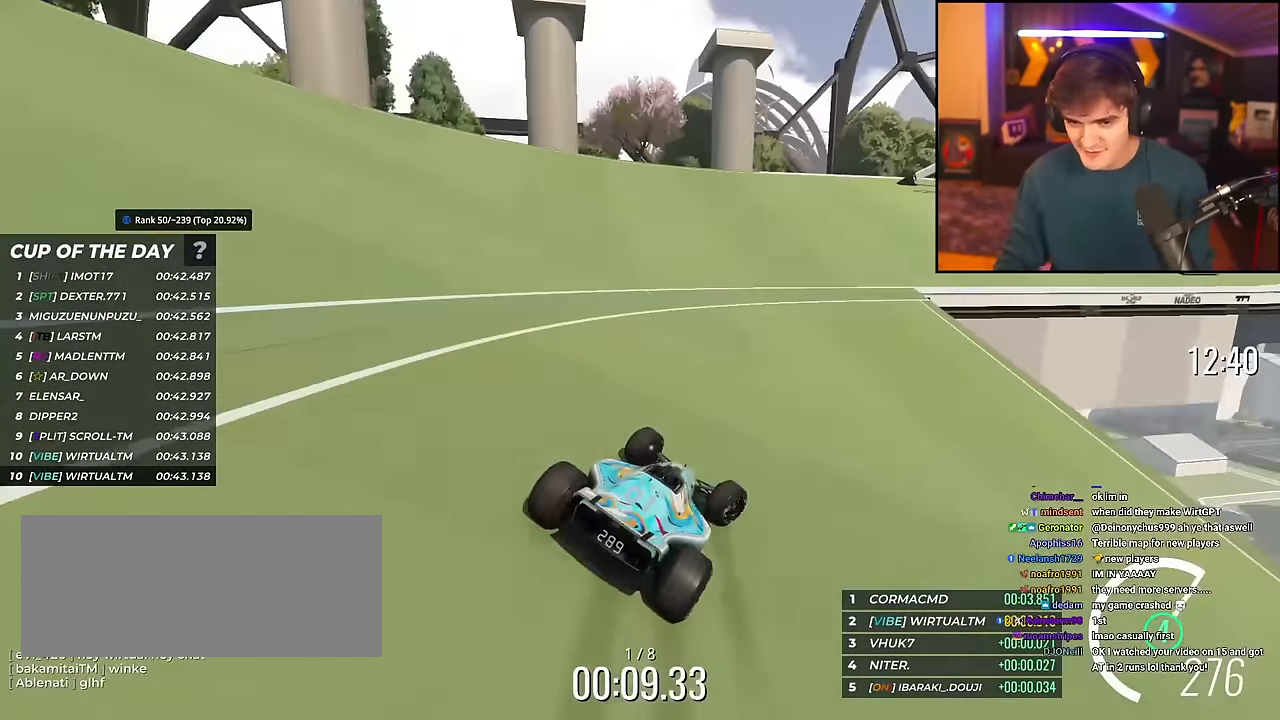
{"keys": ["right", "up"], "events": [[67, "up", "down"]]}
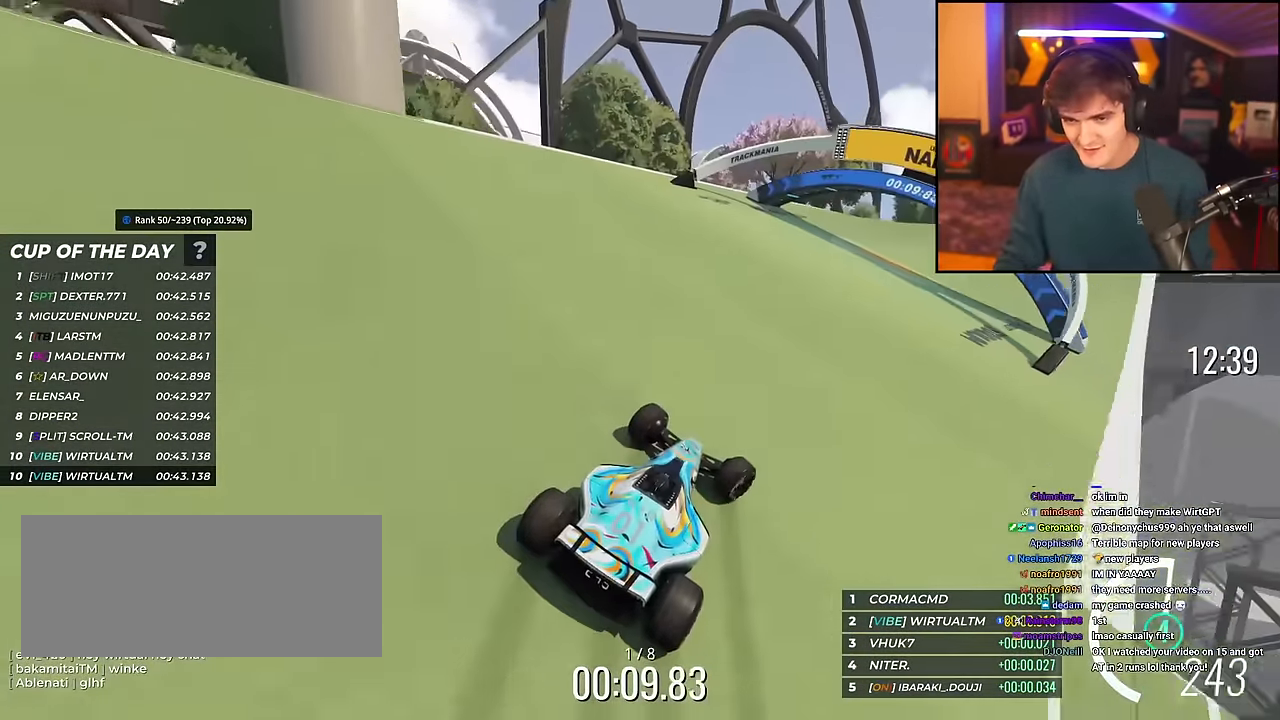
{"keys": ["right", "up"], "events": [[83, "right", "up"], [367, "right", "down"]]}
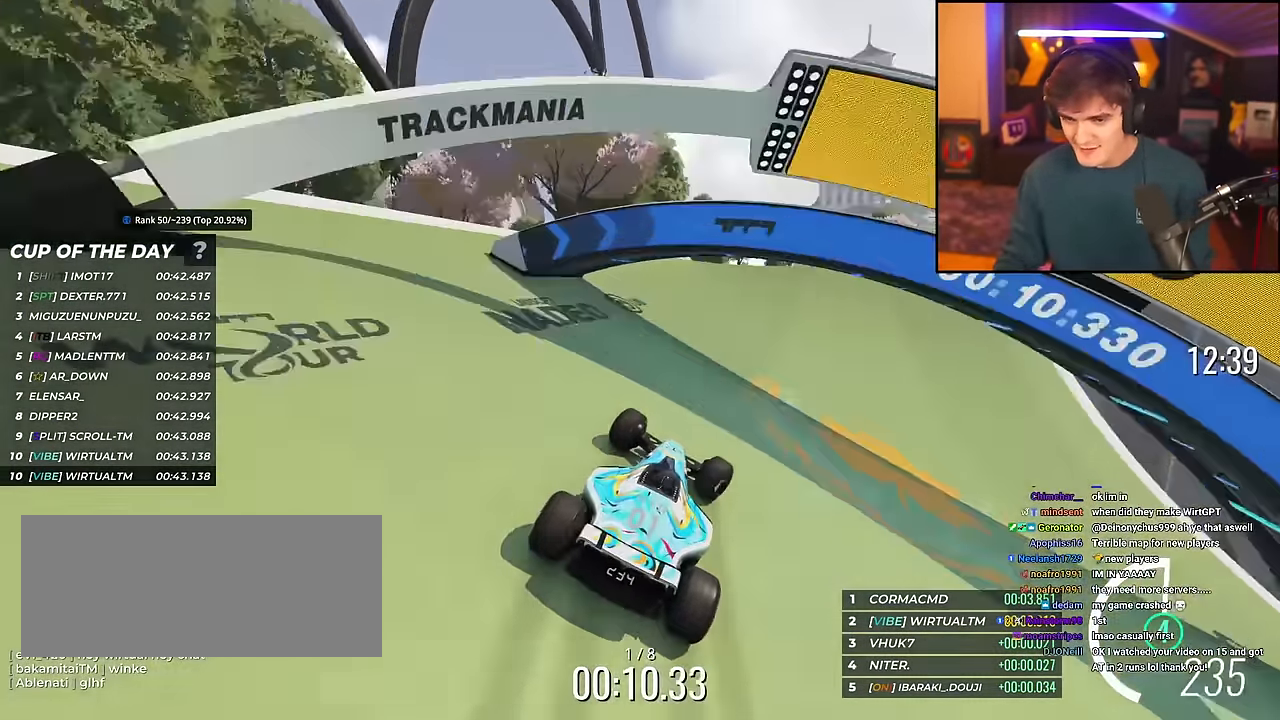
{"keys": ["up"], "events": [[385, "right", "up"]]}
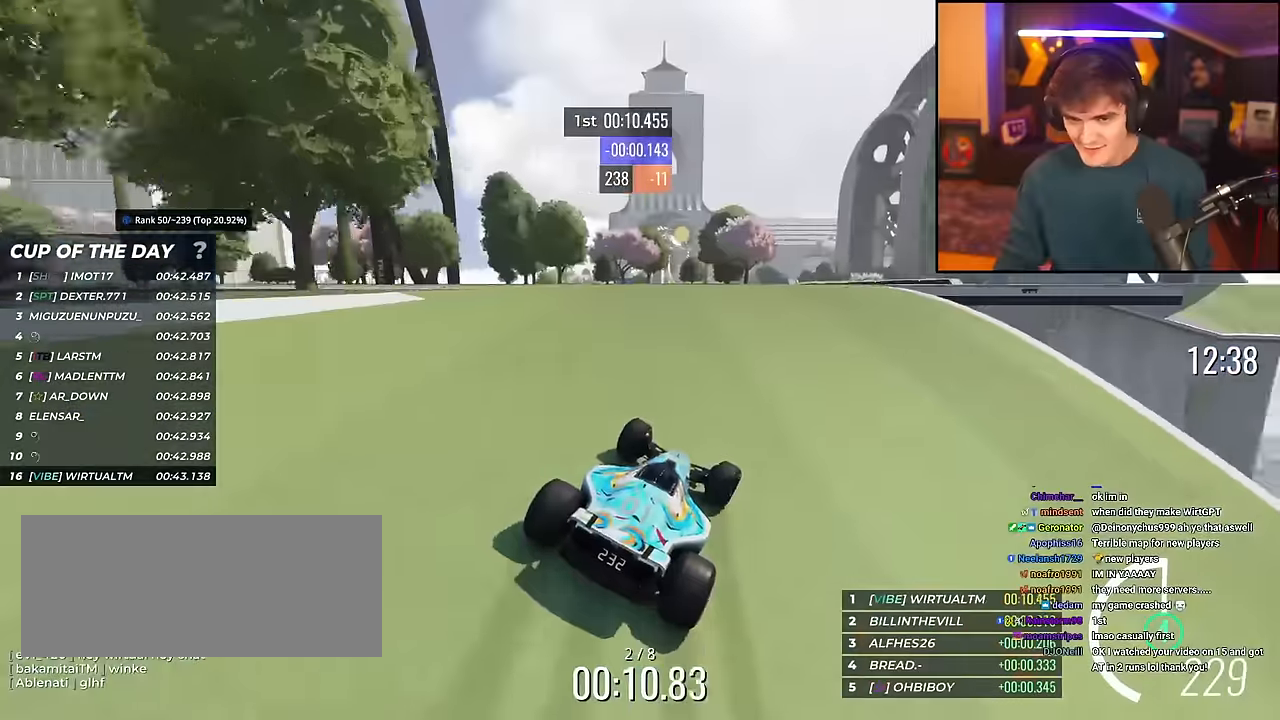
{"keys": ["right", "up"], "events": [[117, "right", "down"], [217, "right", "up"], [501, "right", "down"]]}
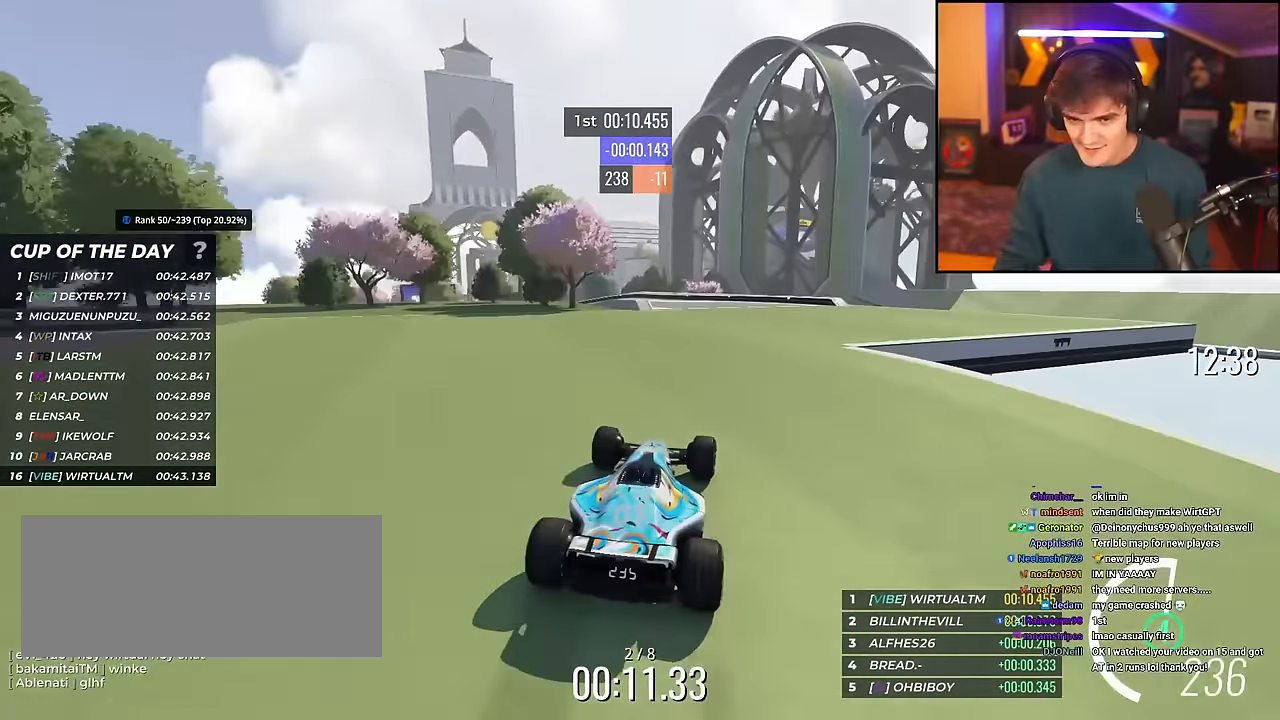
{"keys": ["left", "up"], "events": [[83, "right", "up"], [317, "left", "down"]]}
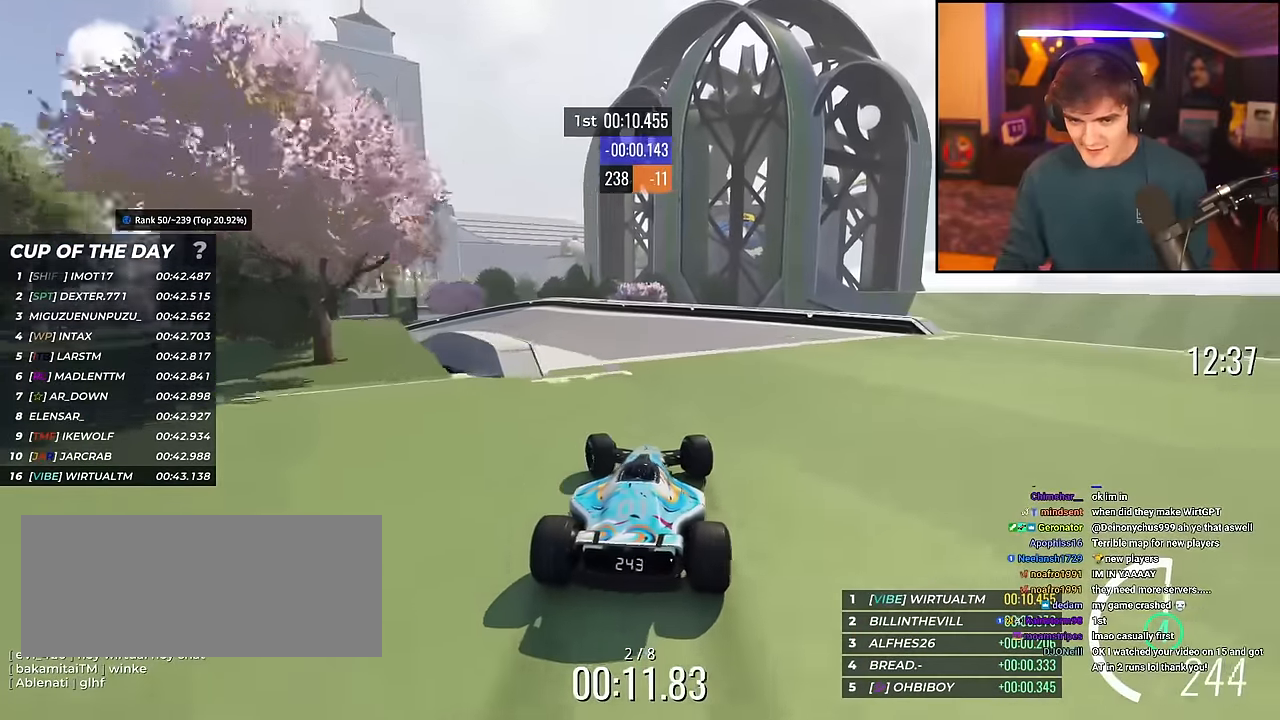
{"keys": ["brake", "left"], "events": [[150, "brake", "down"], [384, "up", "up"]]}
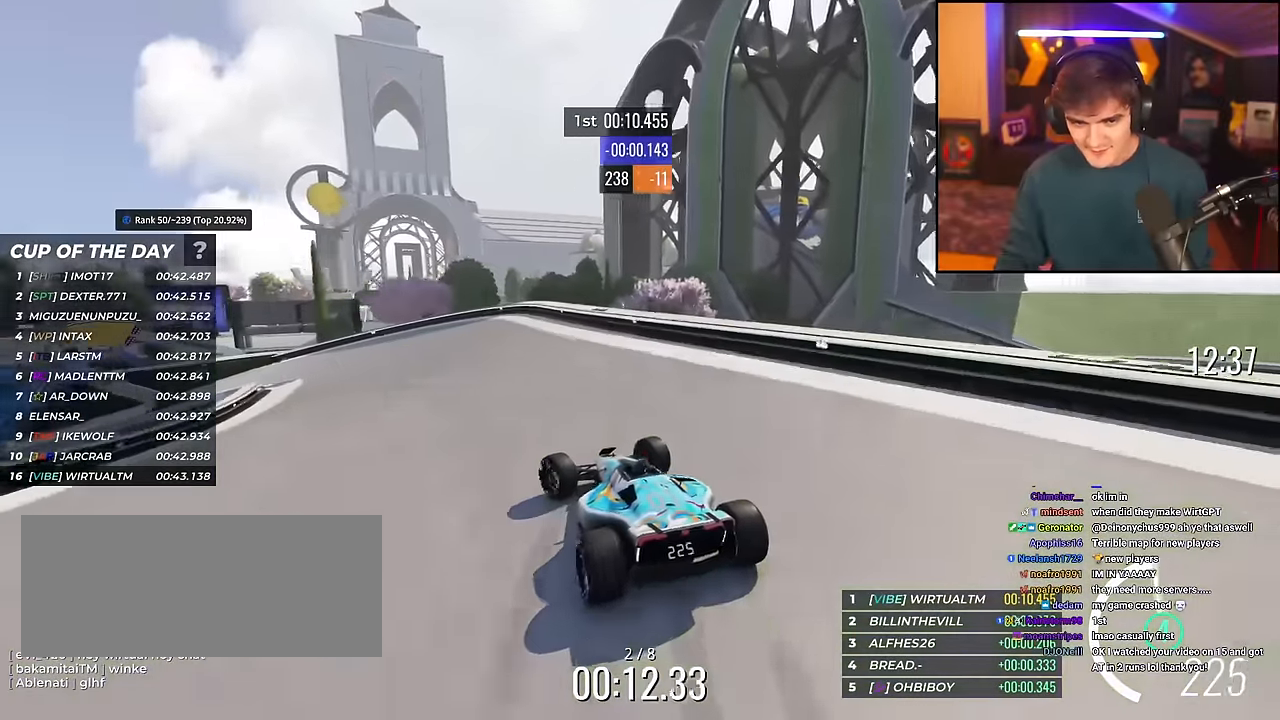
{"keys": ["left", "up"], "events": [[16, "up", "down"], [217, "brake", "up"], [400, "brake", "down"], [450, "brake", "up"]]}
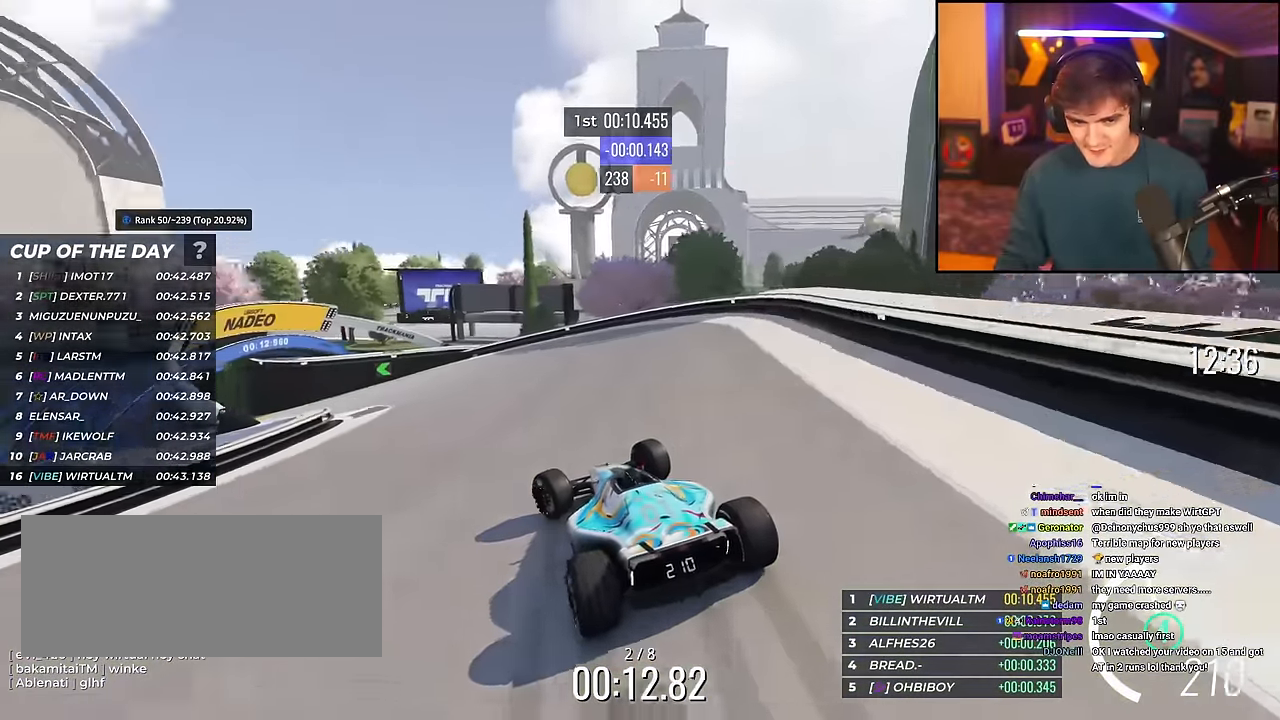
{"keys": ["left", "up"], "events": [[184, "up", "up"], [217, "up", "down"]]}
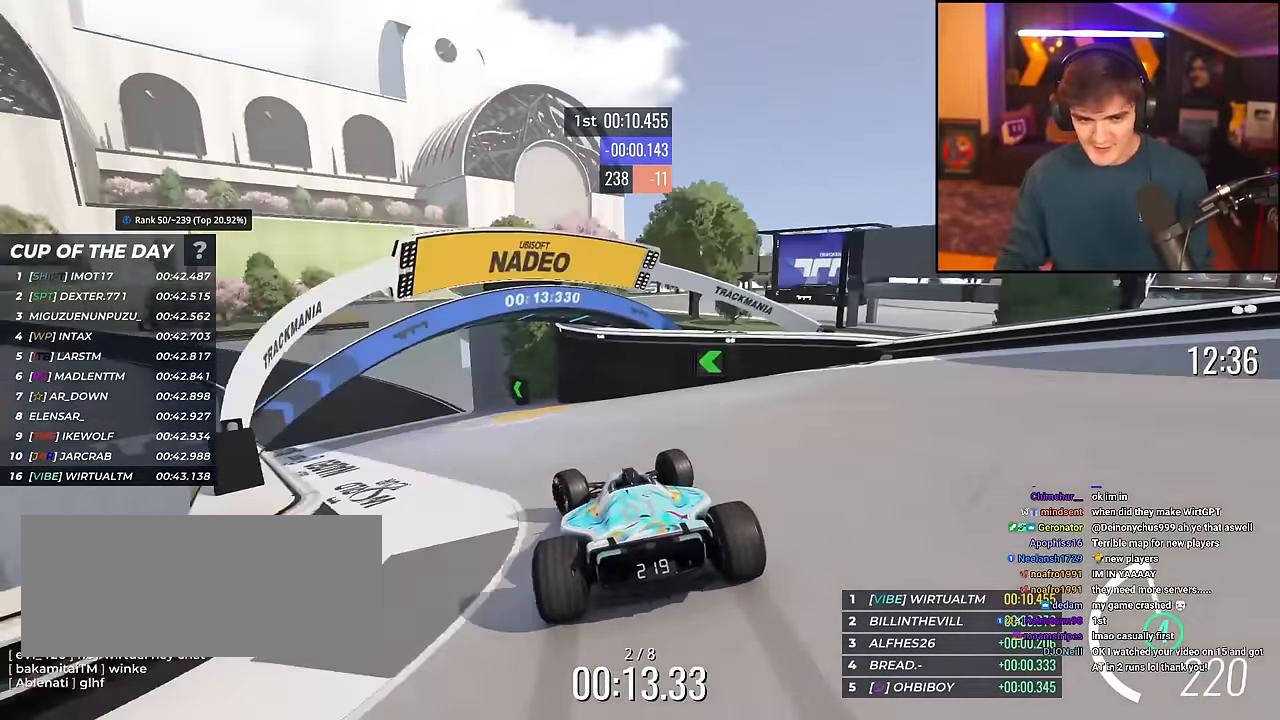
{"keys": ["left", "up"], "events": []}
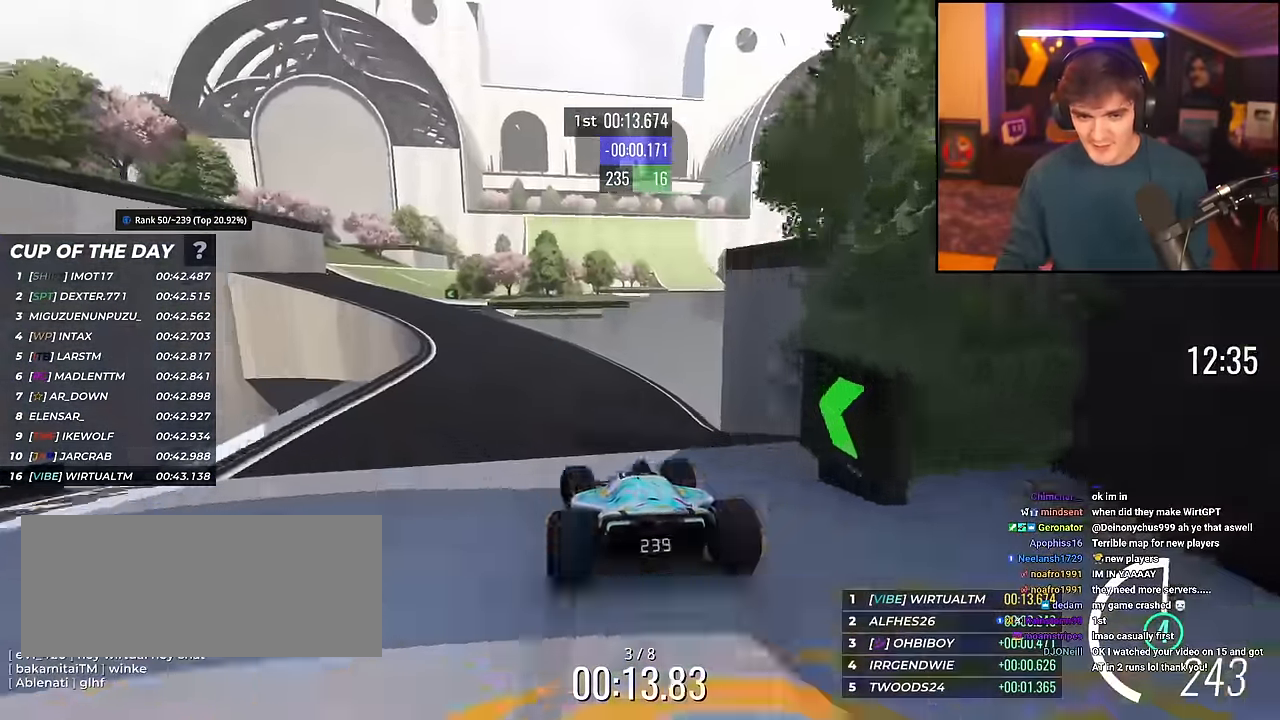
{"keys": ["left", "up"], "events": [[67, "left", "up"], [451, "left", "down"]]}
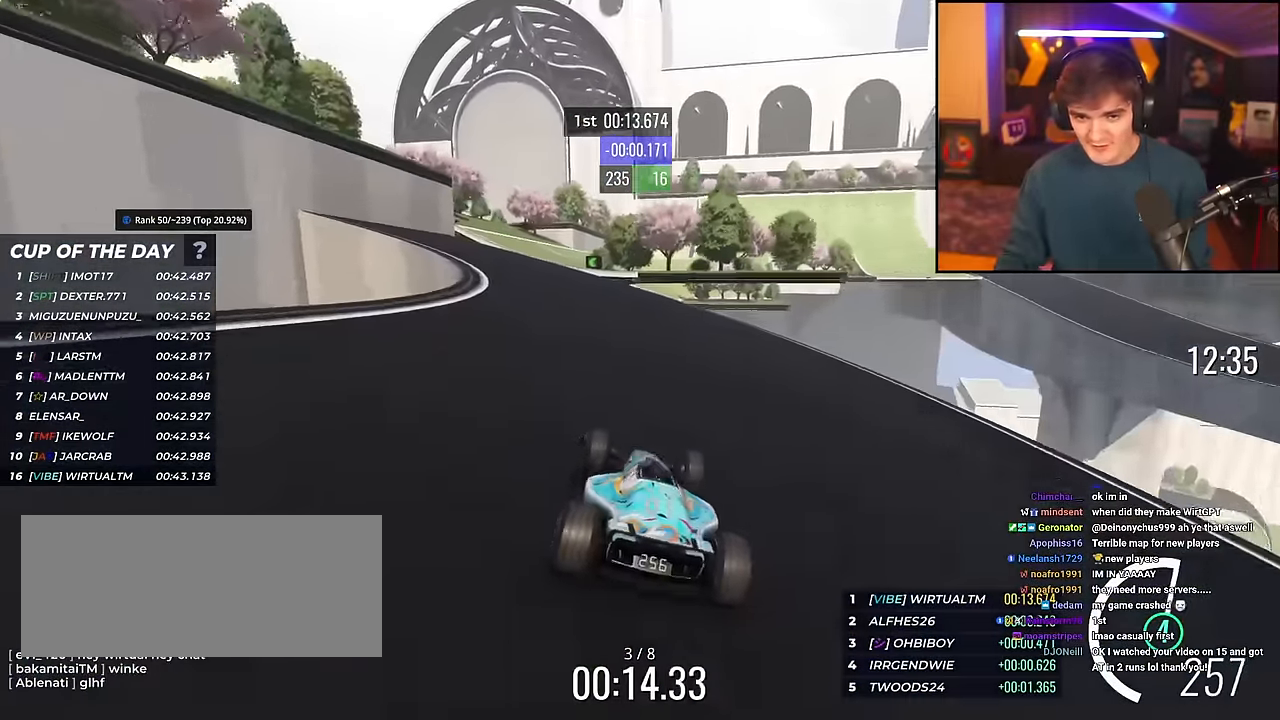
{"keys": ["up"], "events": [[133, "left", "up"], [233, "left", "down"], [367, "left", "up"]]}
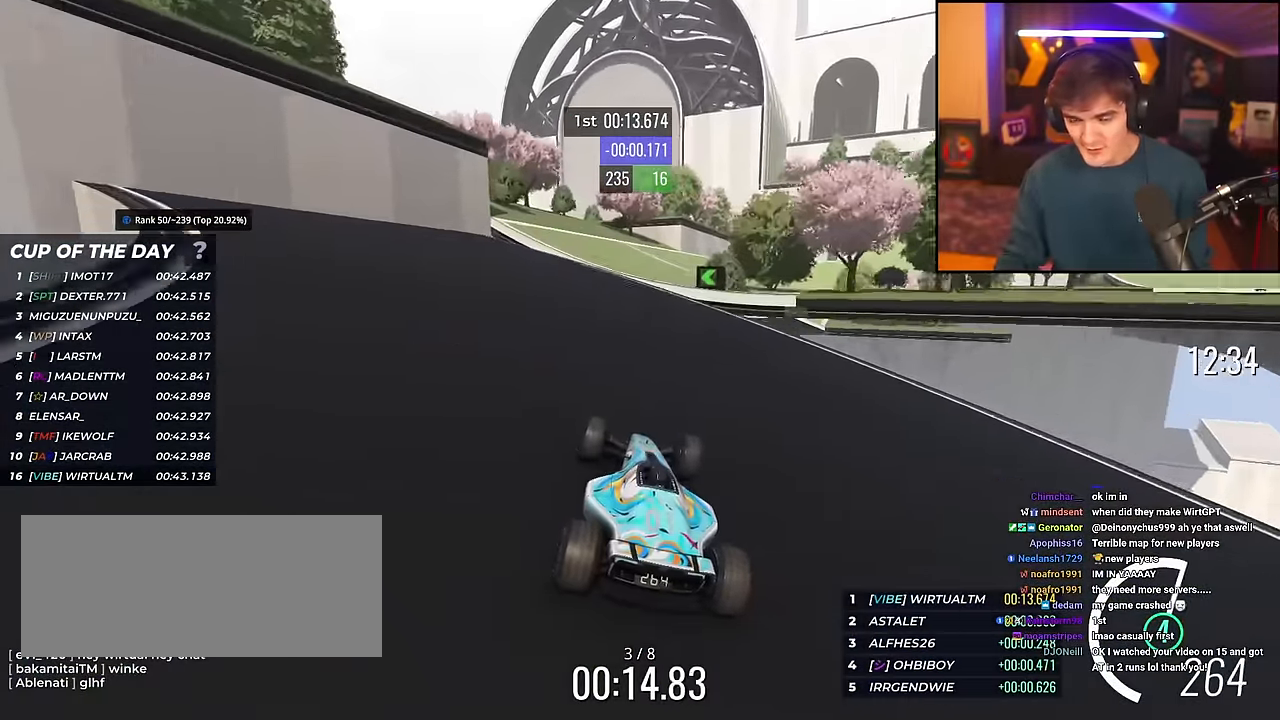
{"keys": ["up"], "events": [[50, "right", "down"], [150, "right", "up"], [234, "right", "down"], [484, "right", "up"]]}
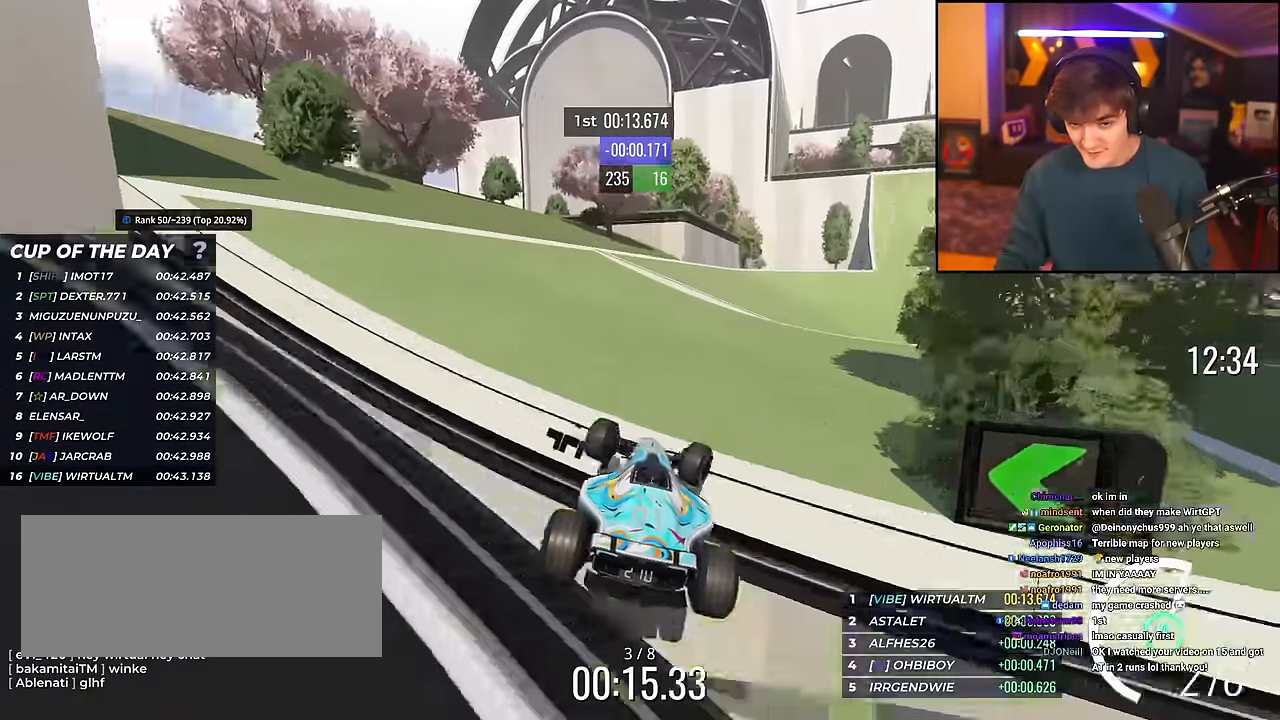
{"keys": ["up"], "events": [[117, "right", "down"], [450, "right", "up"]]}
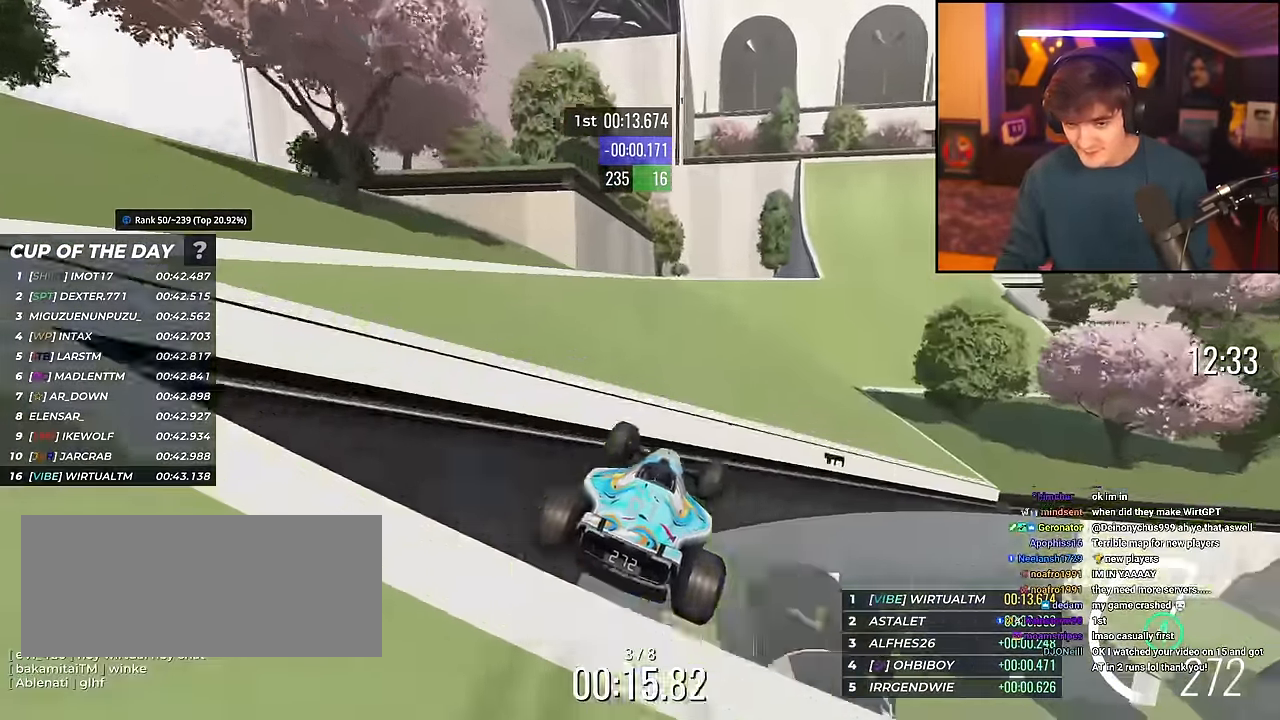
{"keys": ["right", "up"], "events": [[84, "right", "down"], [267, "right", "up"], [317, "right", "down"]]}